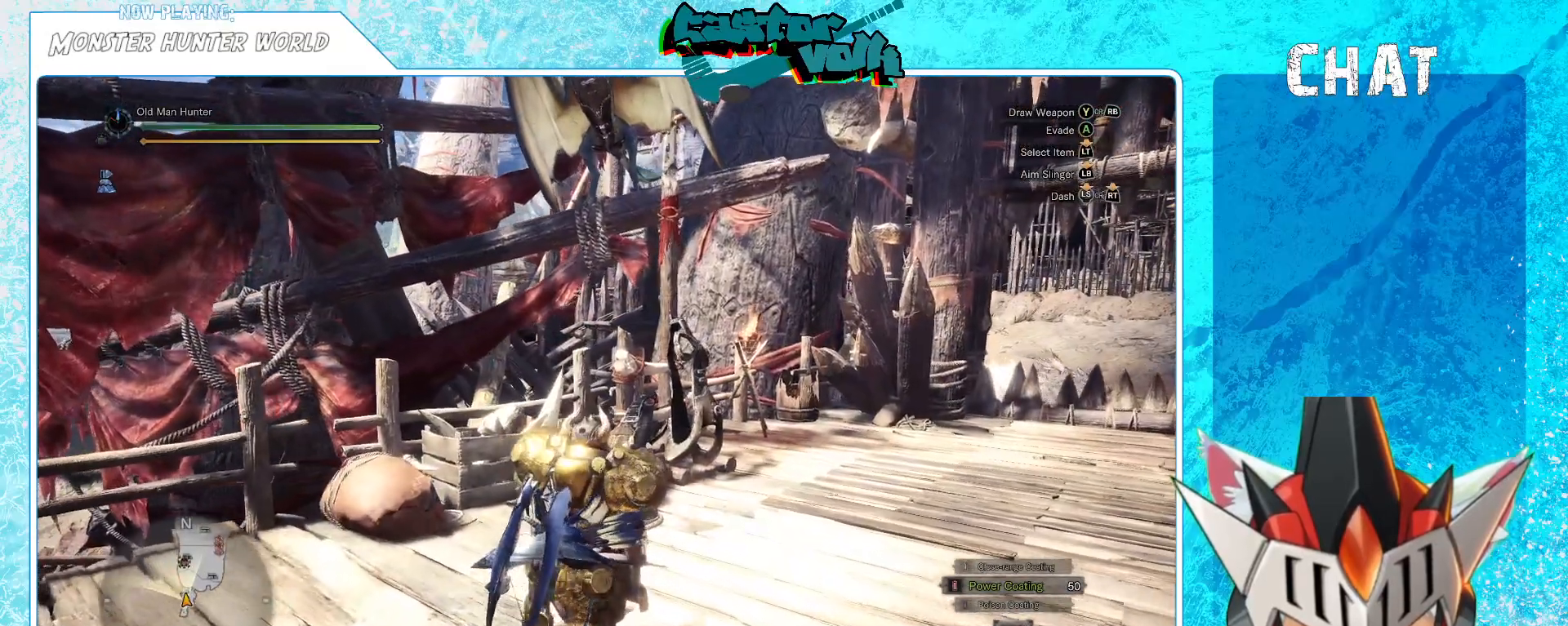
Gameplay with a controller (Xbox layout); each line is a JSON object with the inputs held at the frame after it. "events" lists button and stick changes between this image and that frame as [ms after this image, input, new state], when the widget could be followed in between. Not read: HOME.
{"buttons": ["R2"], "left_stick": "up", "right_stick": "center", "events": [[17, "R2", "down"]]}
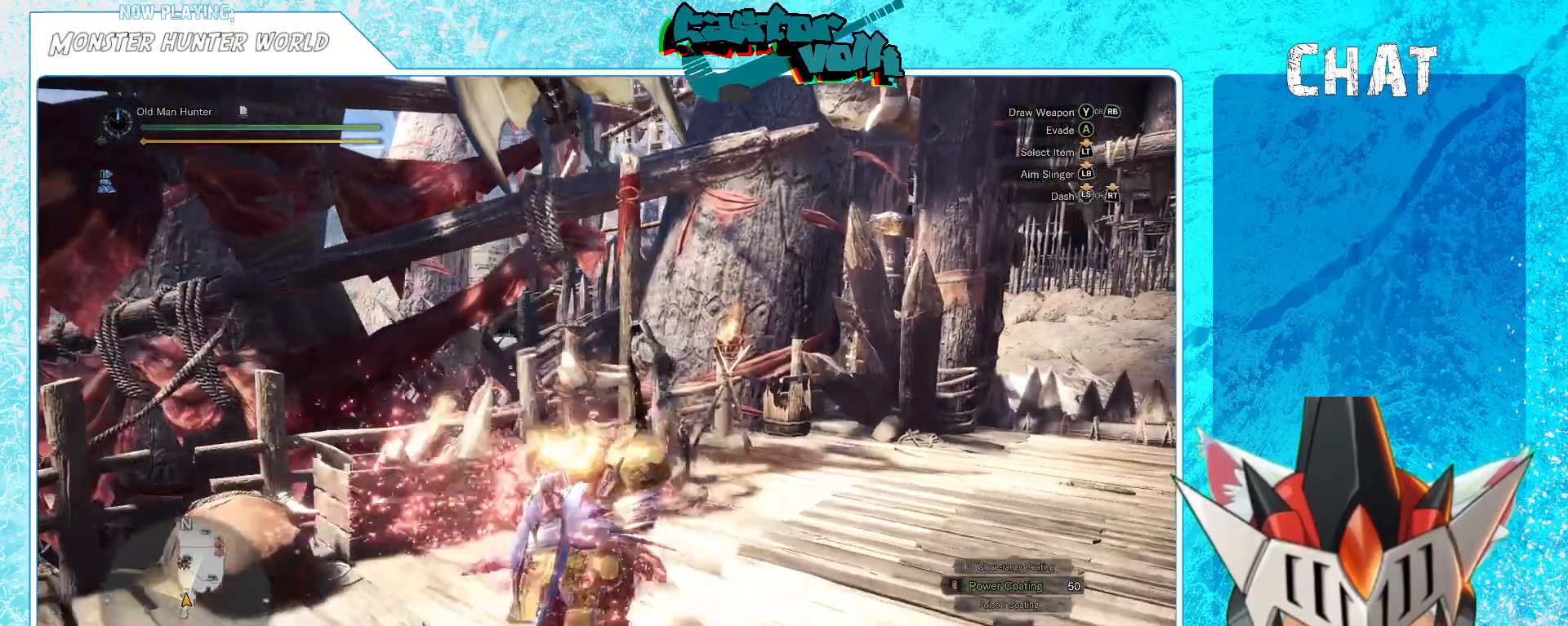
{"buttons": [], "left_stick": "center", "right_stick": "center", "events": [[183, "R2", "up"], [383, "B", "down"], [400, "left_stick", "center"], [500, "B", "up"]]}
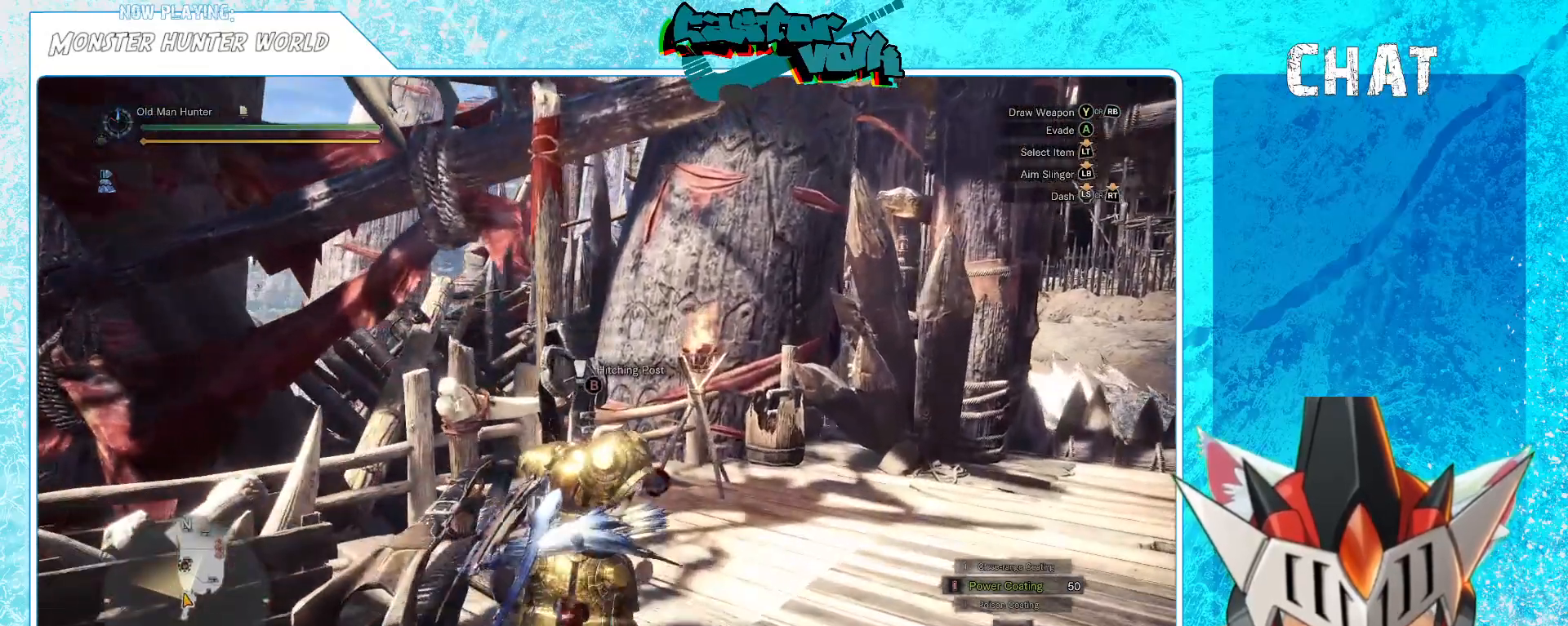
{"buttons": [], "left_stick": "center", "right_stick": "center", "events": [[333, "B", "down"], [433, "B", "up"]]}
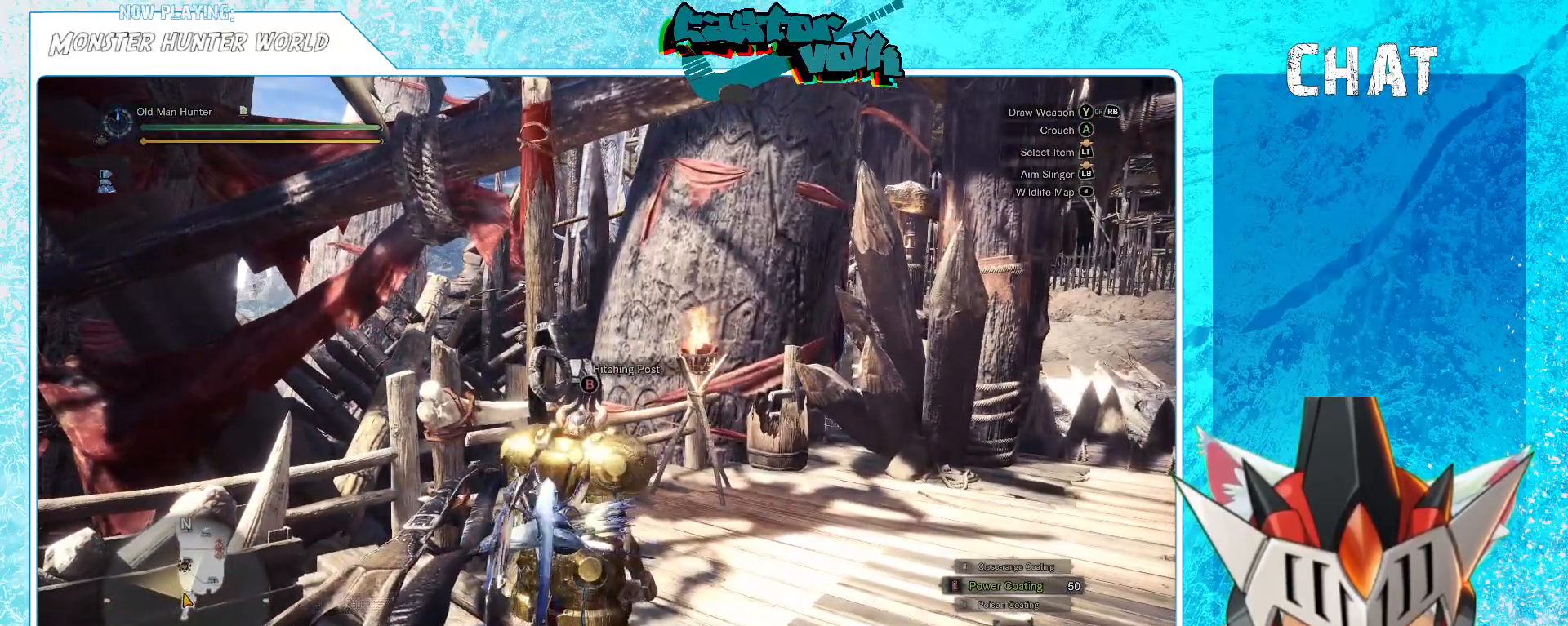
{"buttons": [], "left_stick": "center", "right_stick": "center", "events": [[267, "B", "down"], [383, "B", "up"]]}
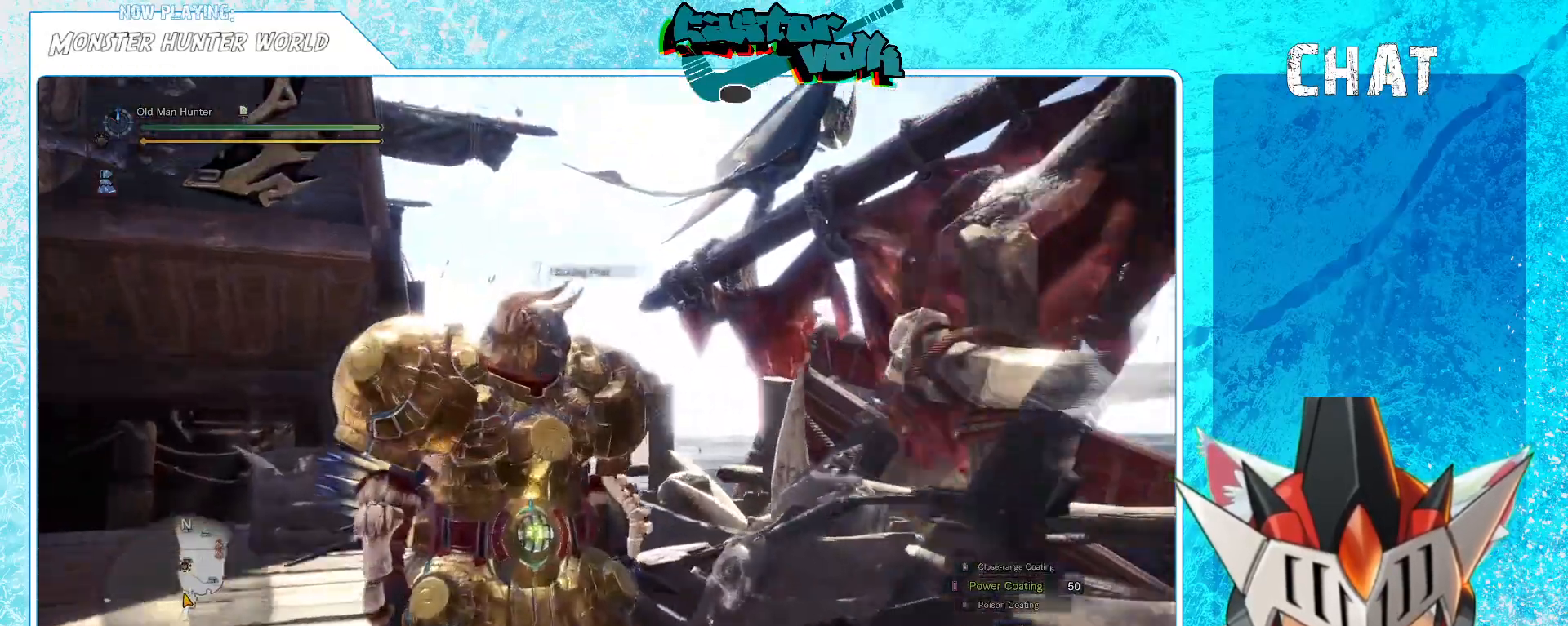
{"buttons": [], "left_stick": "center", "right_stick": "center", "events": []}
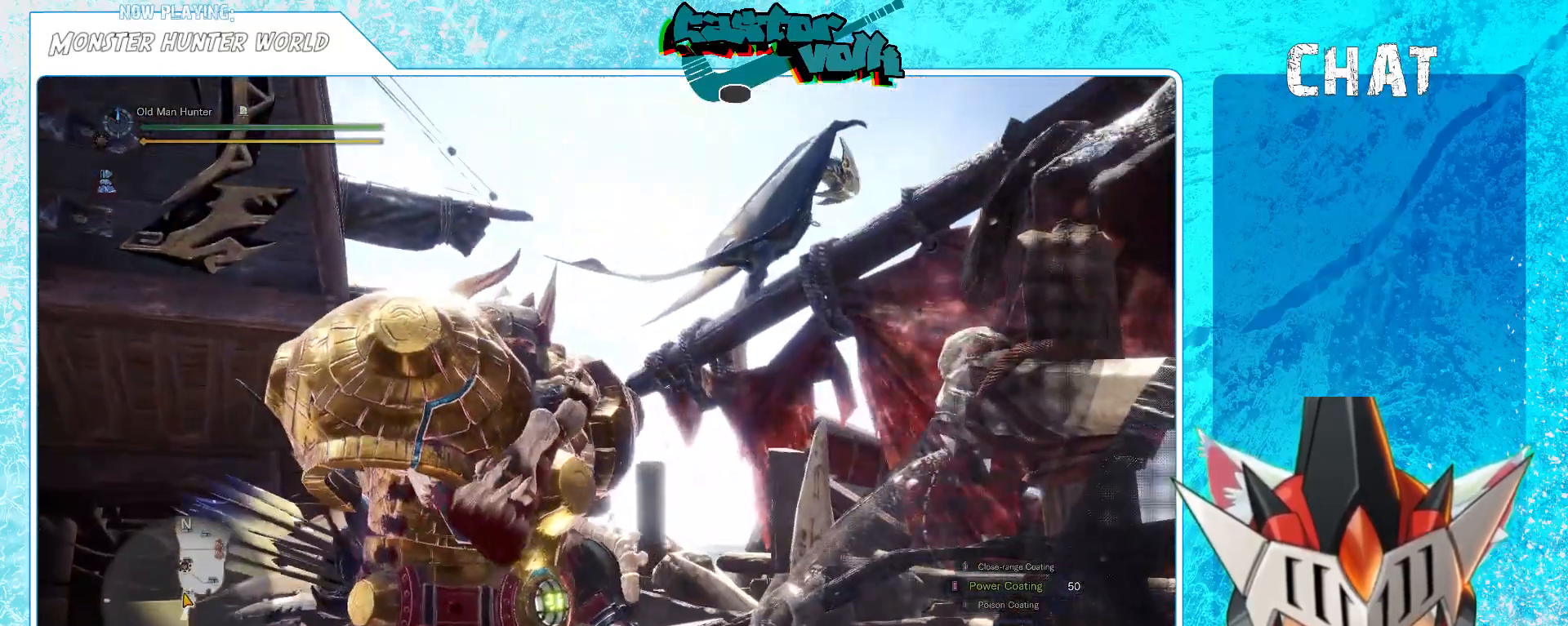
{"buttons": [], "left_stick": "center", "right_stick": "center", "events": []}
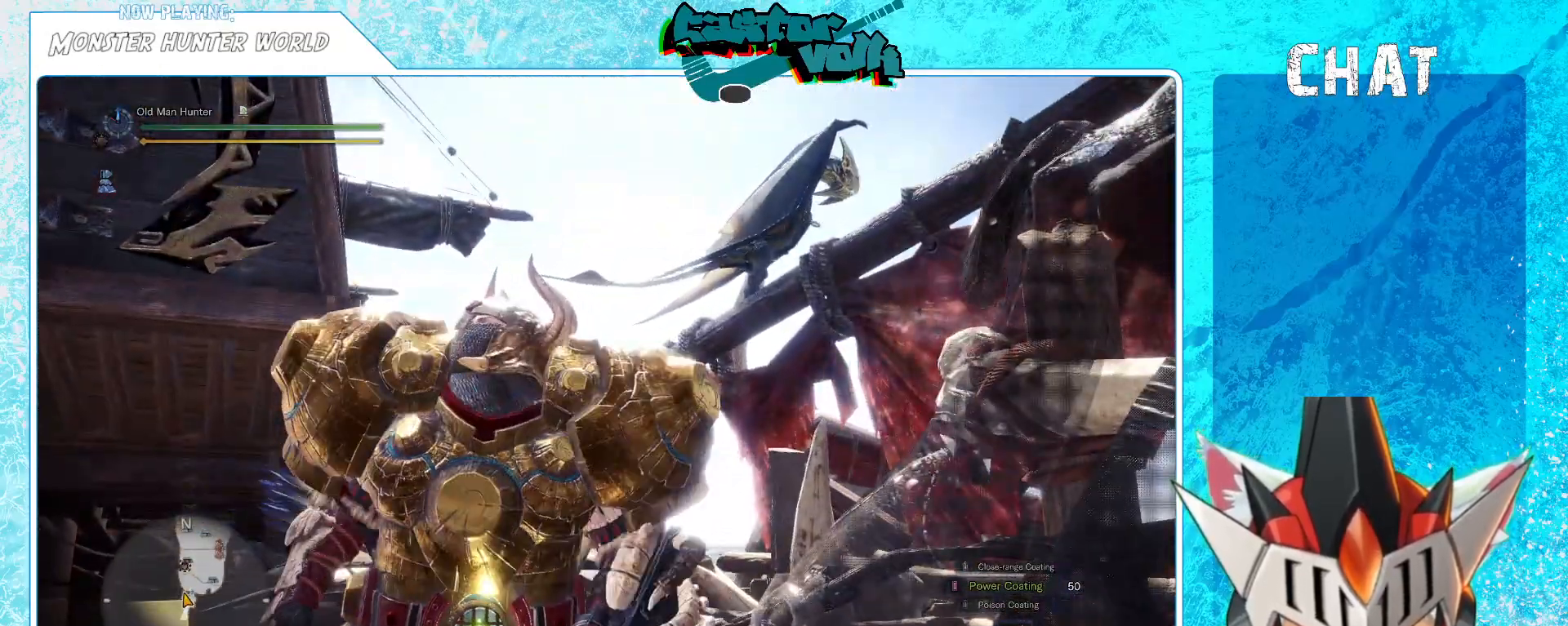
{"buttons": [], "left_stick": "center", "right_stick": "center", "events": []}
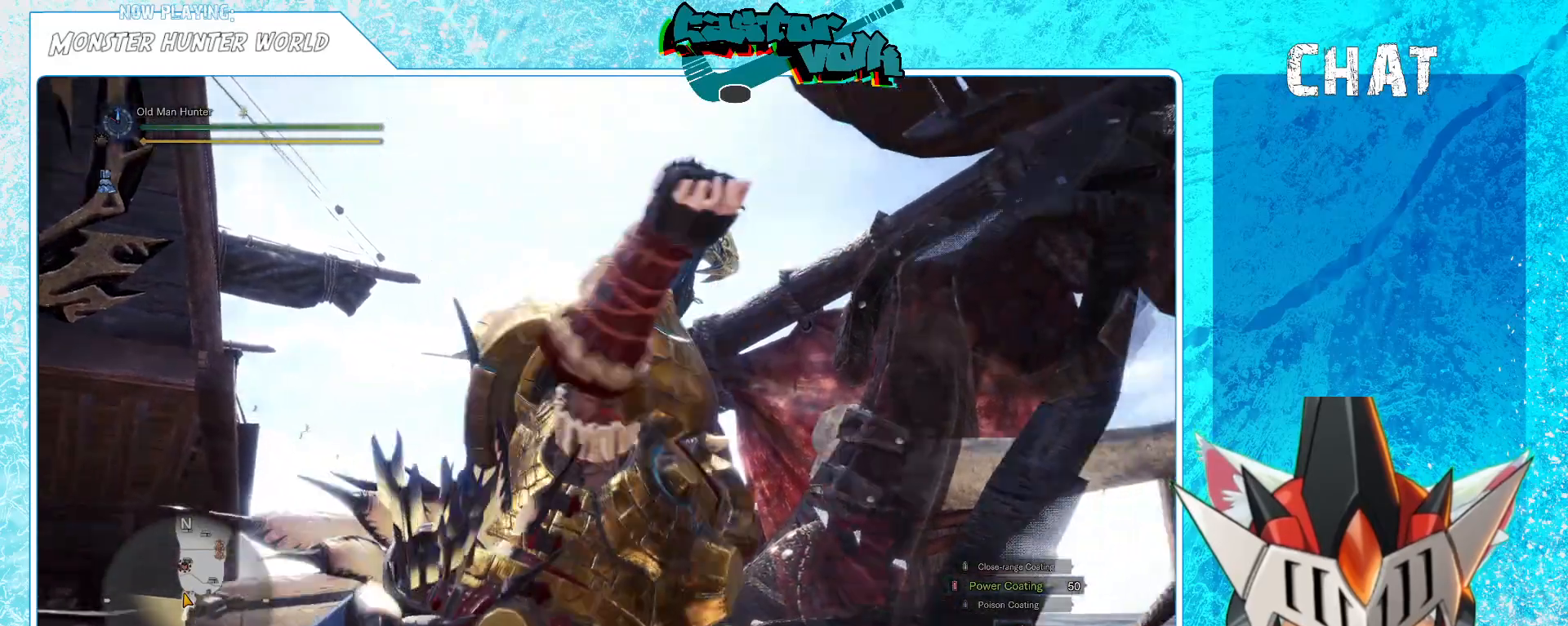
{"buttons": [], "left_stick": "center", "right_stick": "center", "events": []}
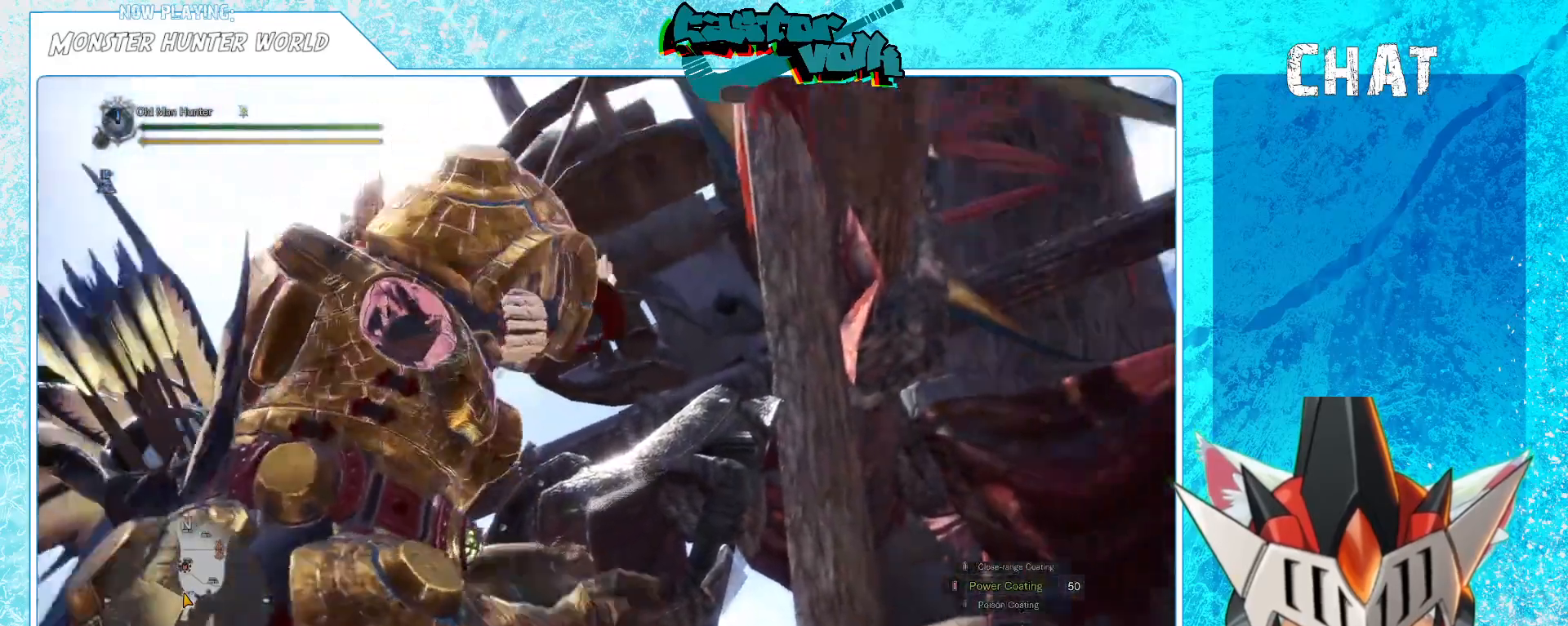
{"buttons": [], "left_stick": "center", "right_stick": "center", "events": []}
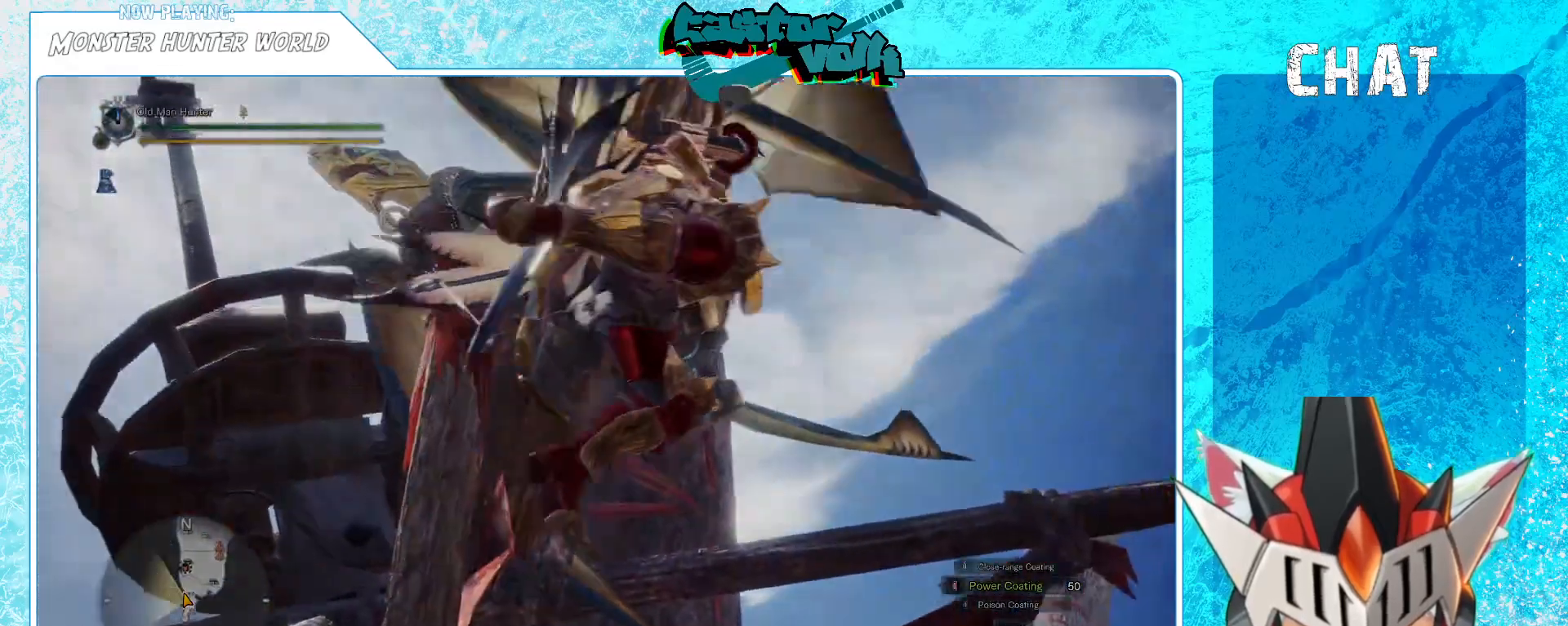
{"buttons": [], "left_stick": "center", "right_stick": "center", "events": []}
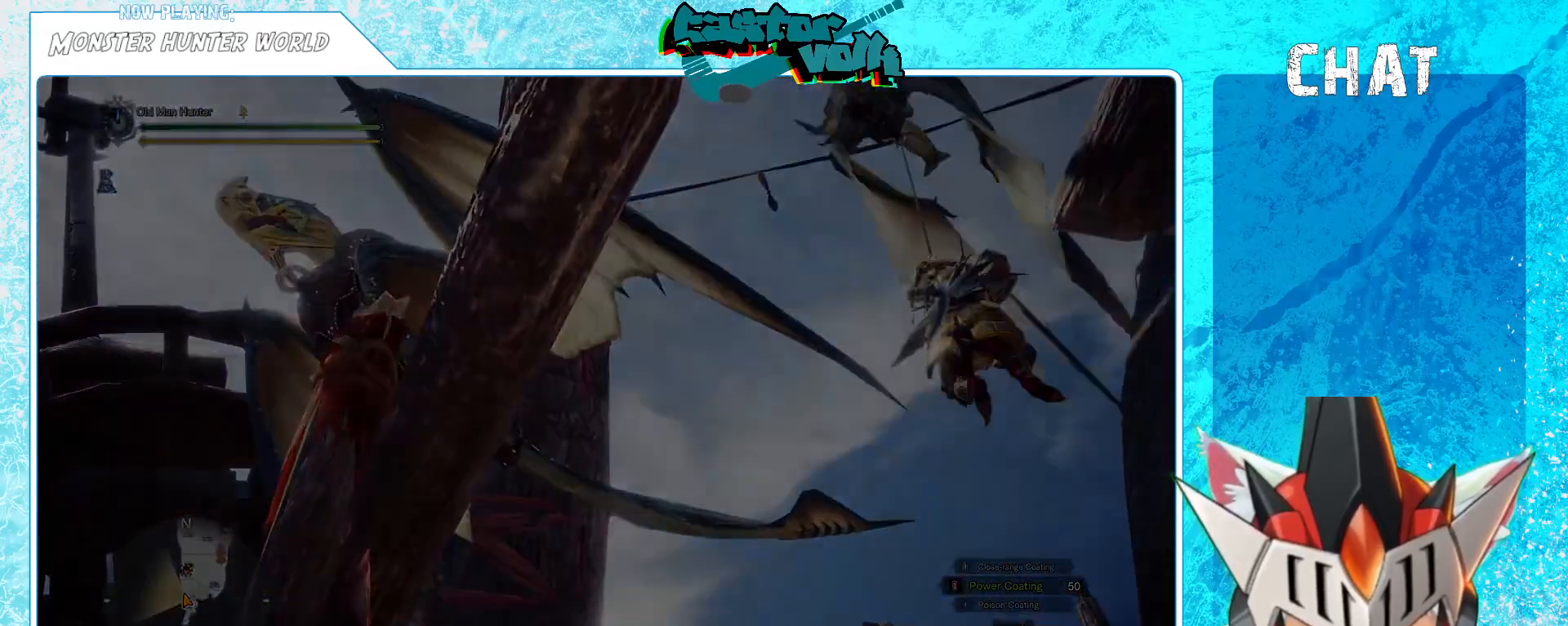
{"buttons": [], "left_stick": "center", "right_stick": "center", "events": []}
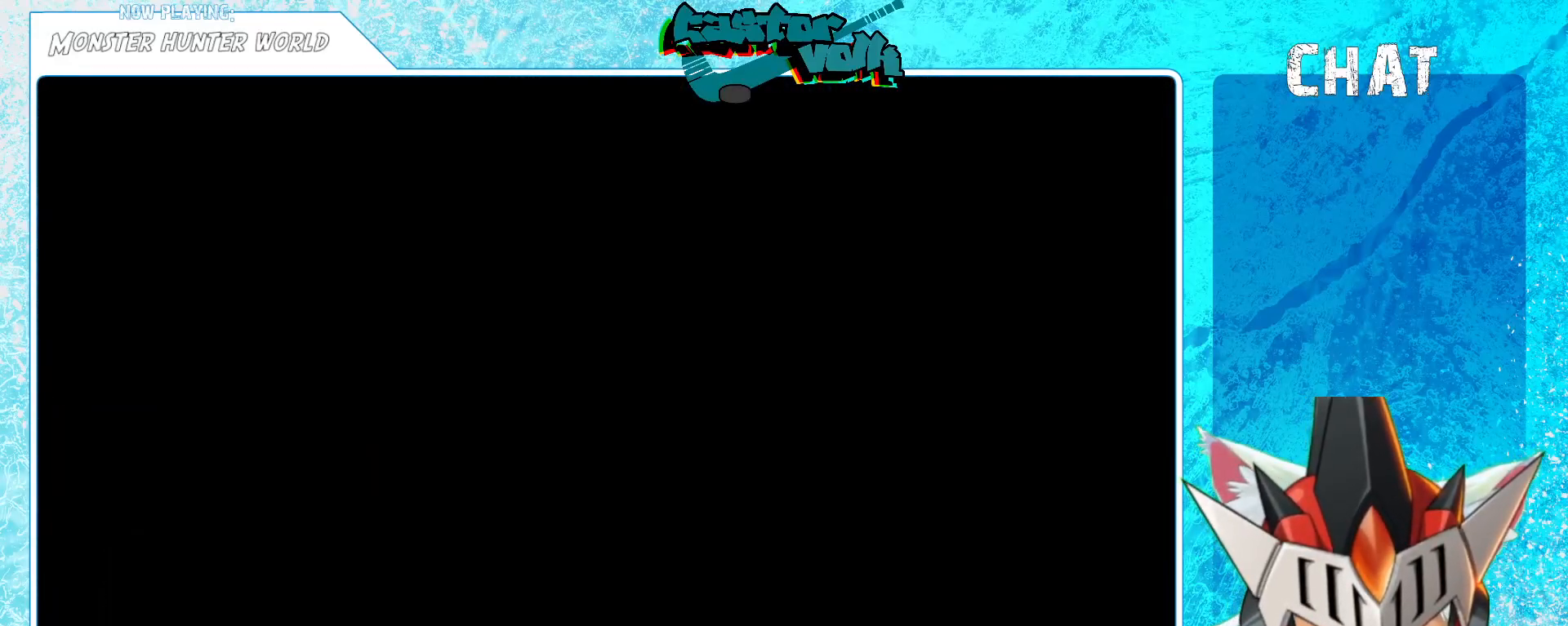
{"buttons": ["R2"], "left_stick": "center", "right_stick": "center", "events": [[83, "right_stick", "down"], [250, "right_stick", "center"], [350, "R2", "down"]]}
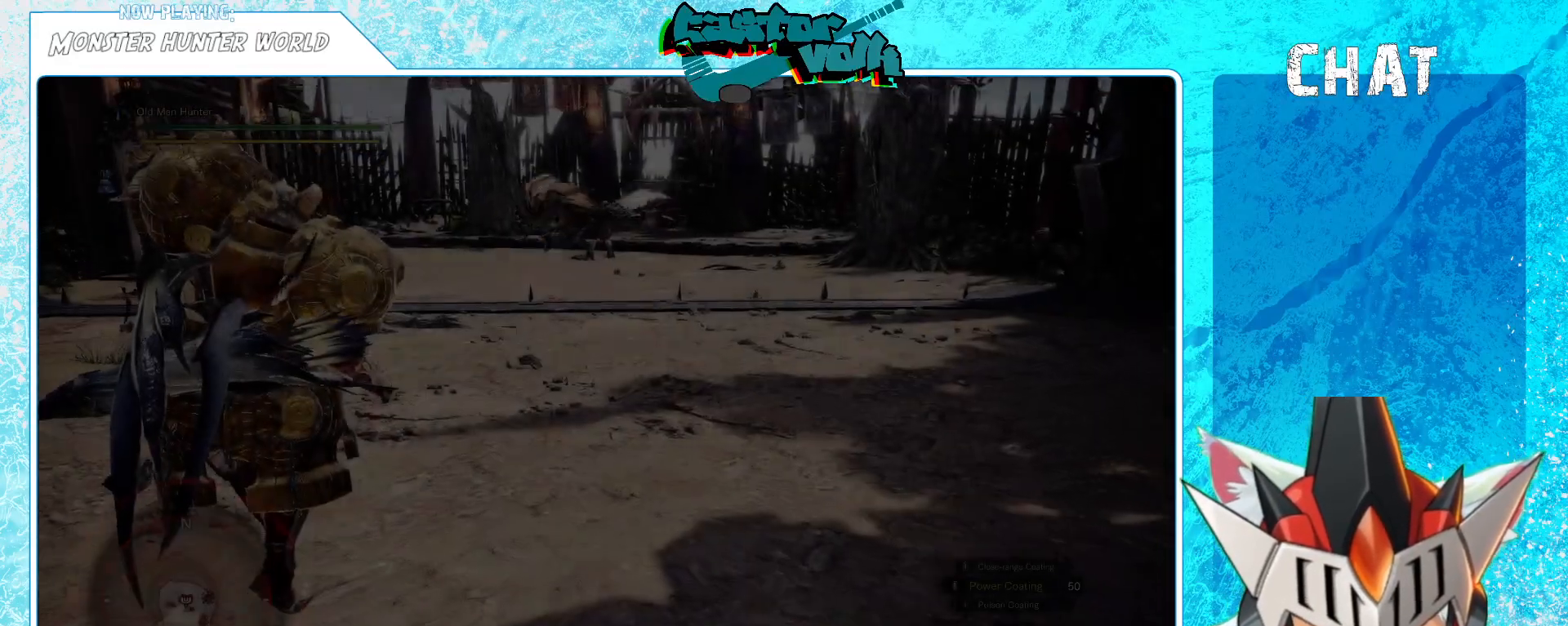
{"buttons": ["R2"], "left_stick": "up", "right_stick": "down-left", "events": [[300, "right_stick", "down-left"], [500, "left_stick", "up"]]}
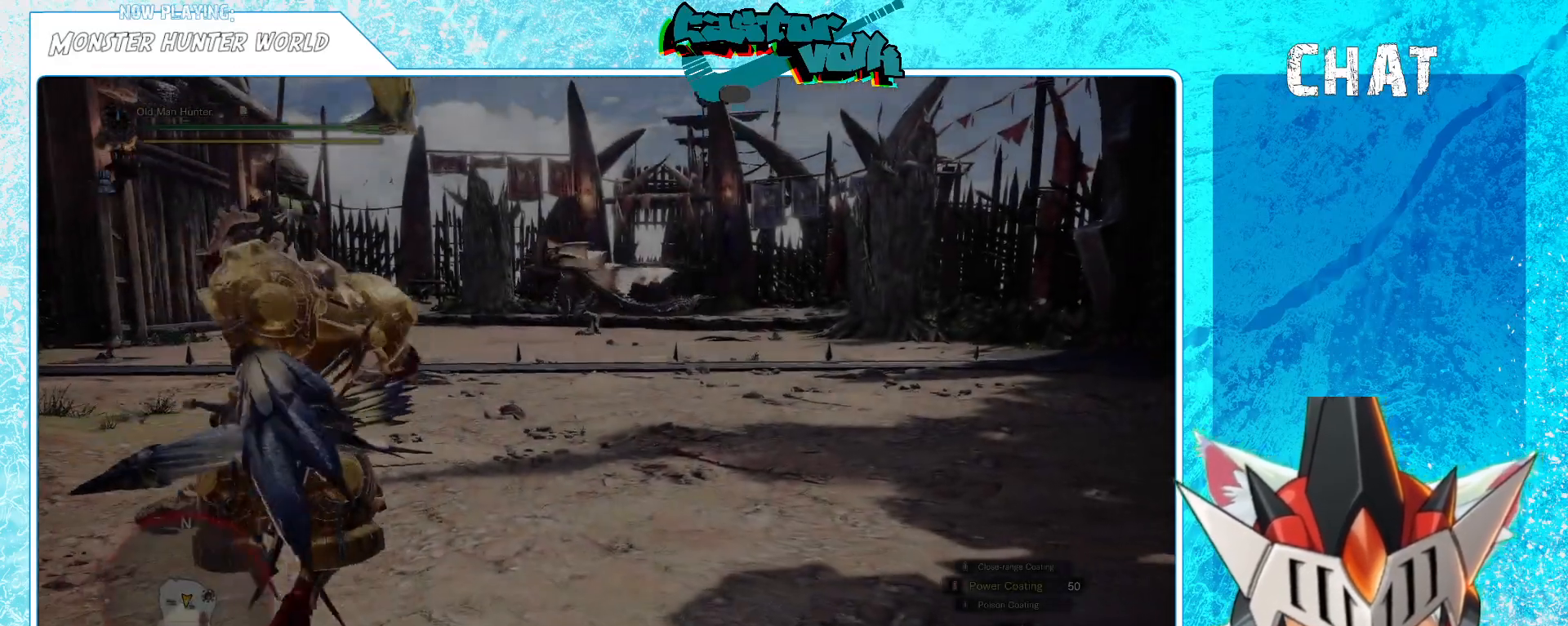
{"buttons": [], "left_stick": "center", "right_stick": "center", "events": [[100, "right_stick", "center"], [333, "left_stick", "center"], [417, "R2", "up"]]}
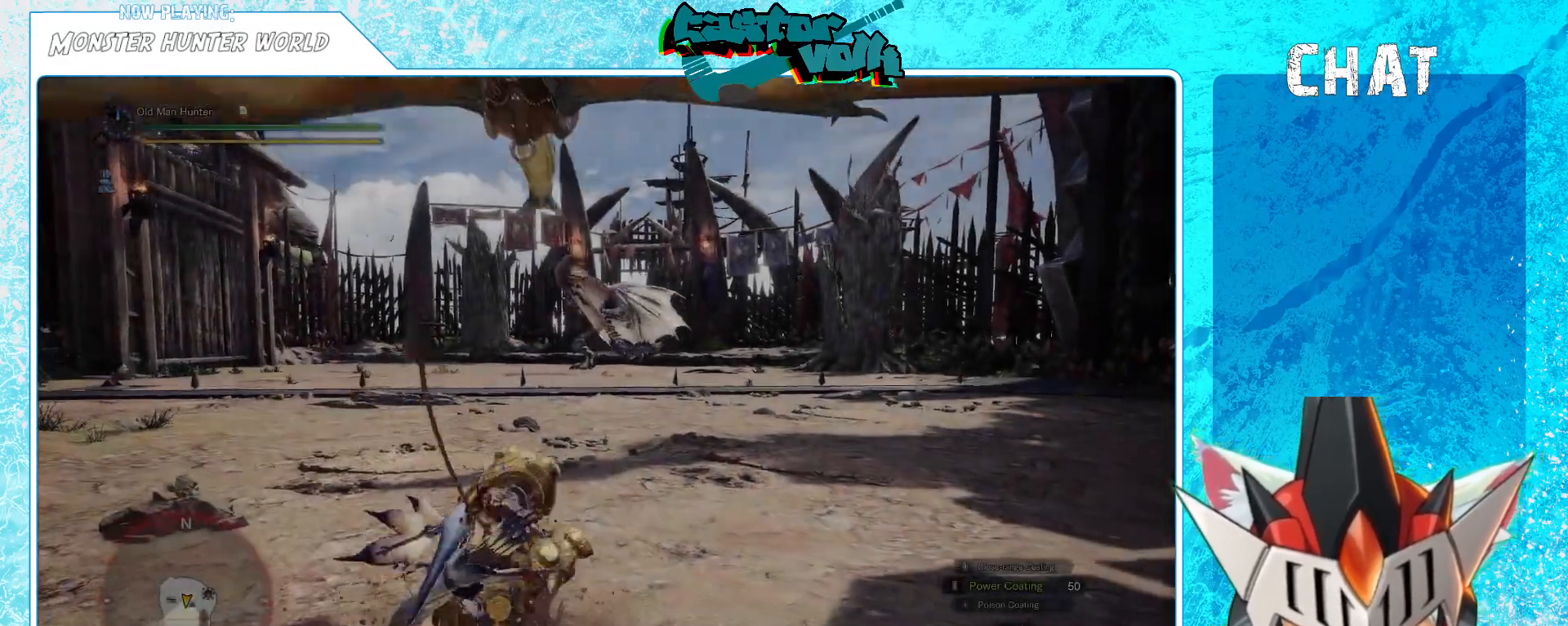
{"buttons": ["DPAD_RIGHT"], "left_stick": "center", "right_stick": "center", "events": [[100, "right_stick", "down-left"], [267, "right_stick", "center"], [417, "DPAD_RIGHT", "down"]]}
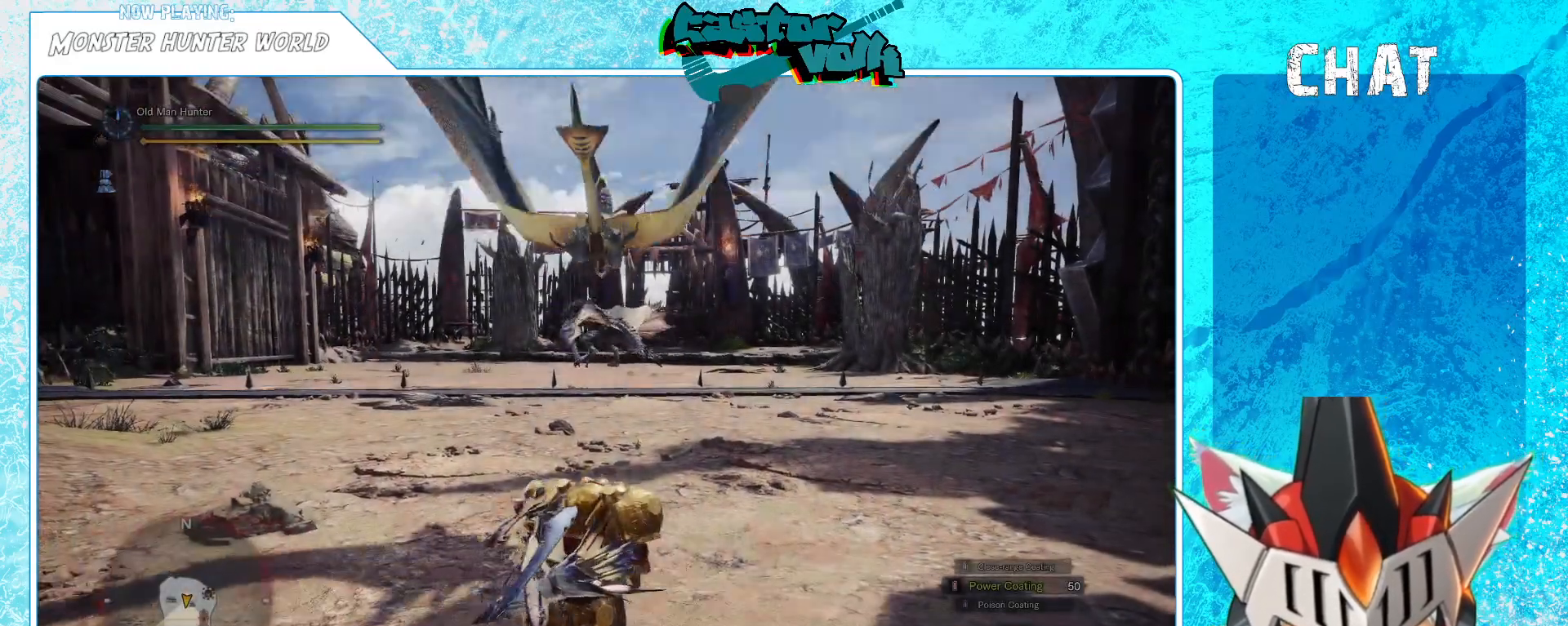
{"buttons": [], "left_stick": "center", "right_stick": "left", "events": [[50, "DPAD_RIGHT", "up"], [417, "right_stick", "left"]]}
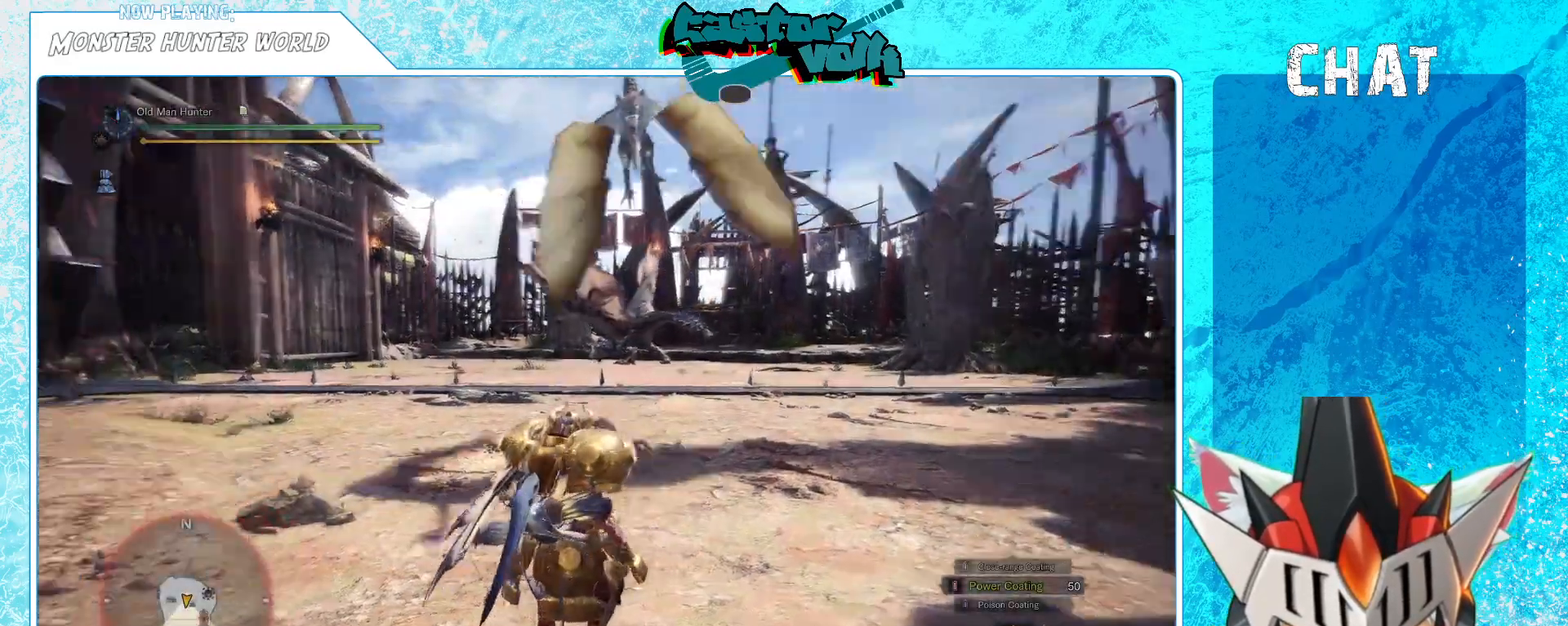
{"buttons": [], "left_stick": "up", "right_stick": "center", "events": [[67, "right_stick", "center"], [167, "left_stick", "up-left"], [250, "left_stick", "up"], [350, "X", "down"], [483, "X", "up"]]}
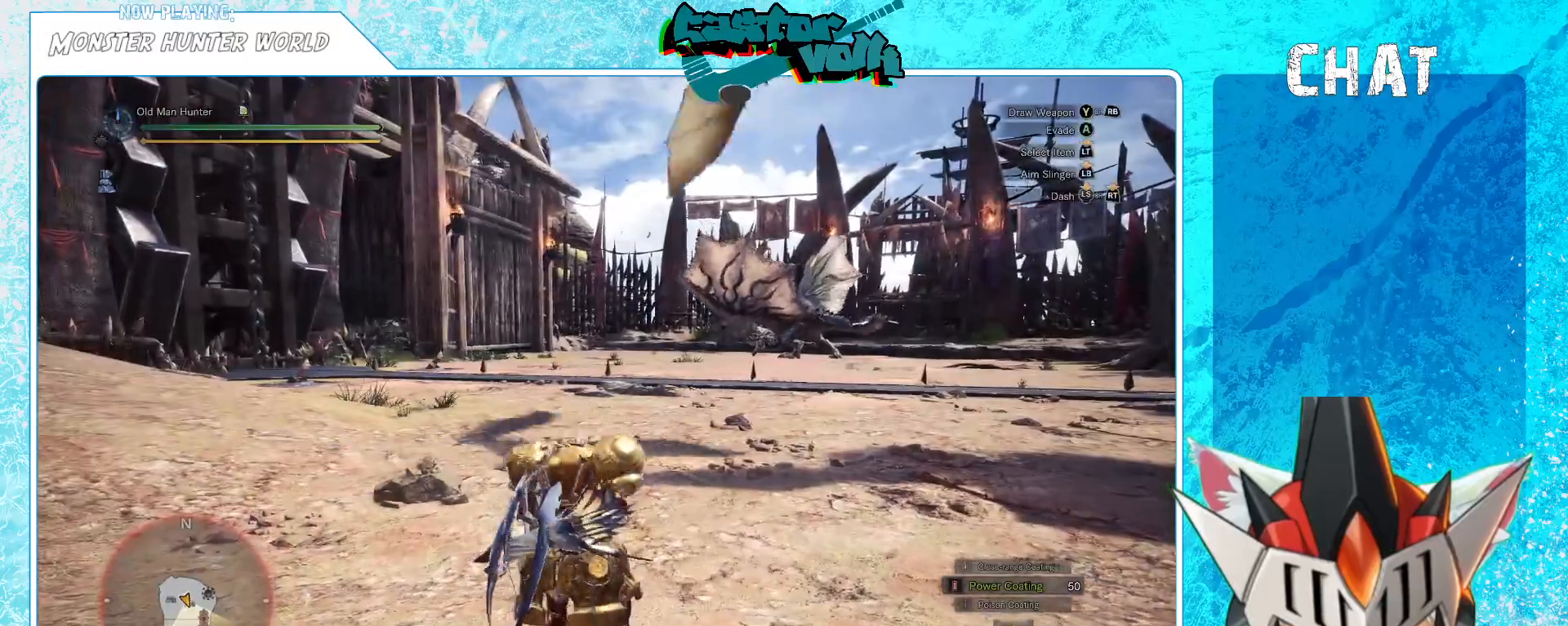
{"buttons": [], "left_stick": "up", "right_stick": "center", "events": []}
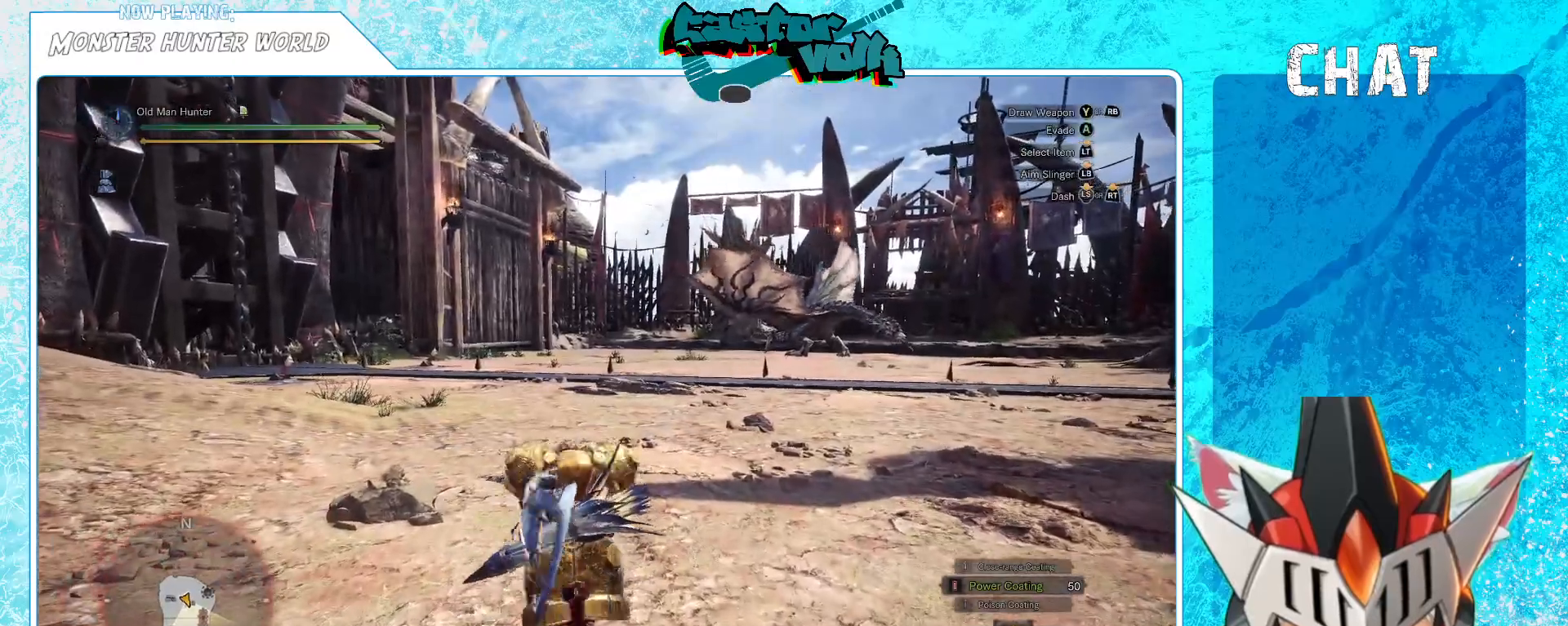
{"buttons": [], "left_stick": "up-left", "right_stick": "center", "events": [[17, "left_stick", "up-left"]]}
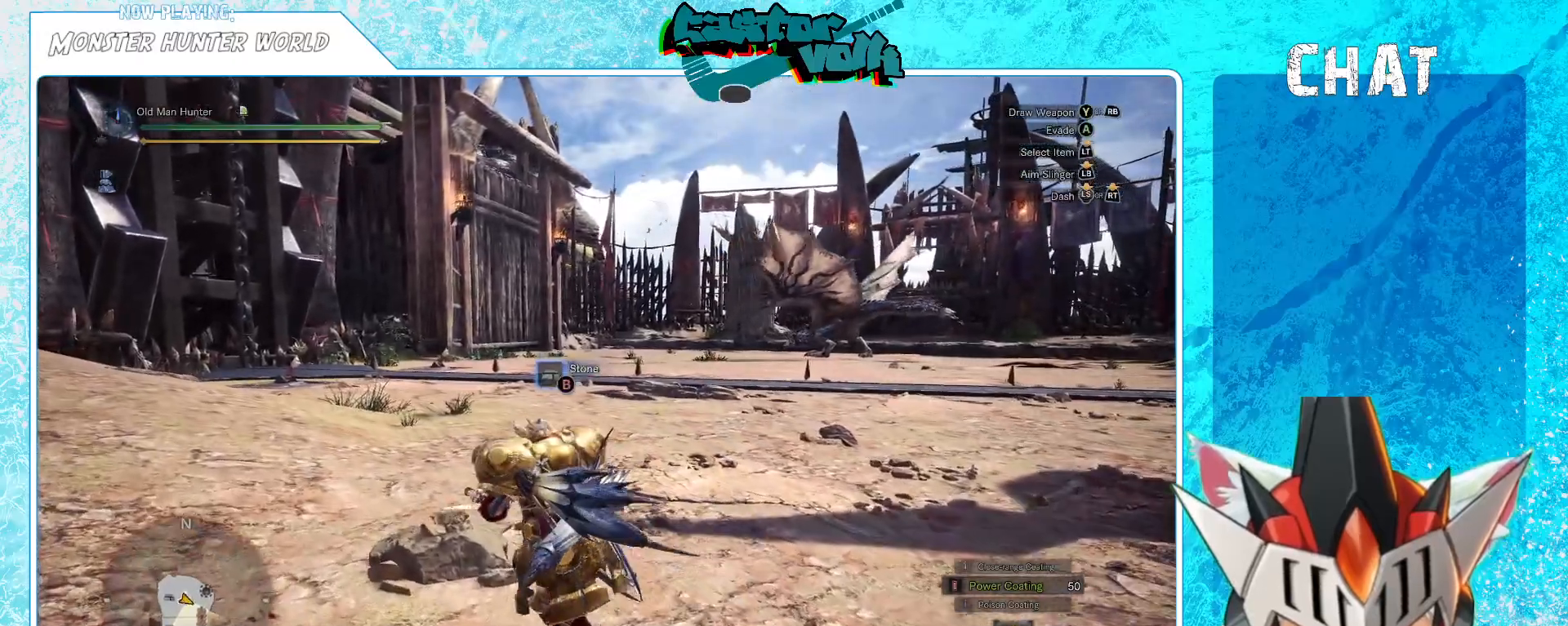
{"buttons": [], "left_stick": "up-right", "right_stick": "center", "events": [[150, "B", "down"], [267, "B", "up"], [283, "left_stick", "up"], [350, "B", "down"], [383, "left_stick", "up-right"], [433, "B", "up"]]}
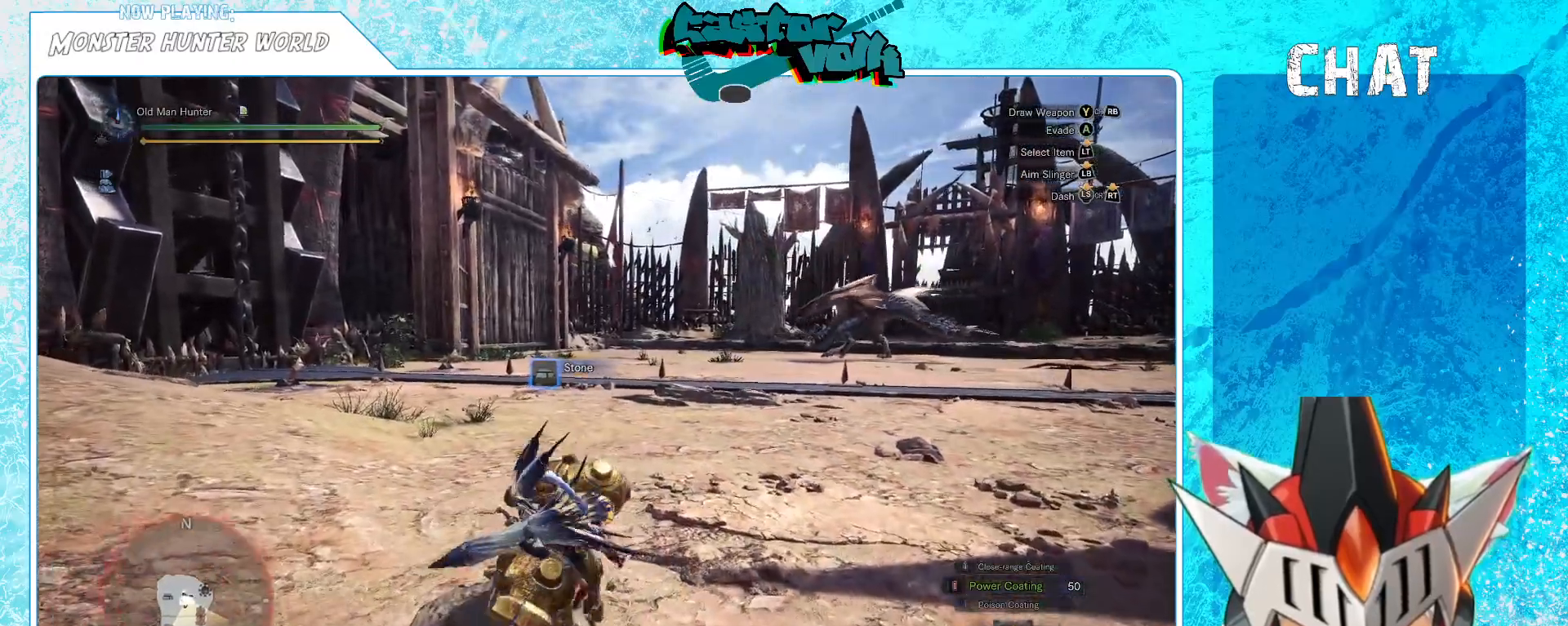
{"buttons": ["R2"], "left_stick": "up", "right_stick": "center", "events": [[250, "left_stick", "up"], [383, "R2", "down"]]}
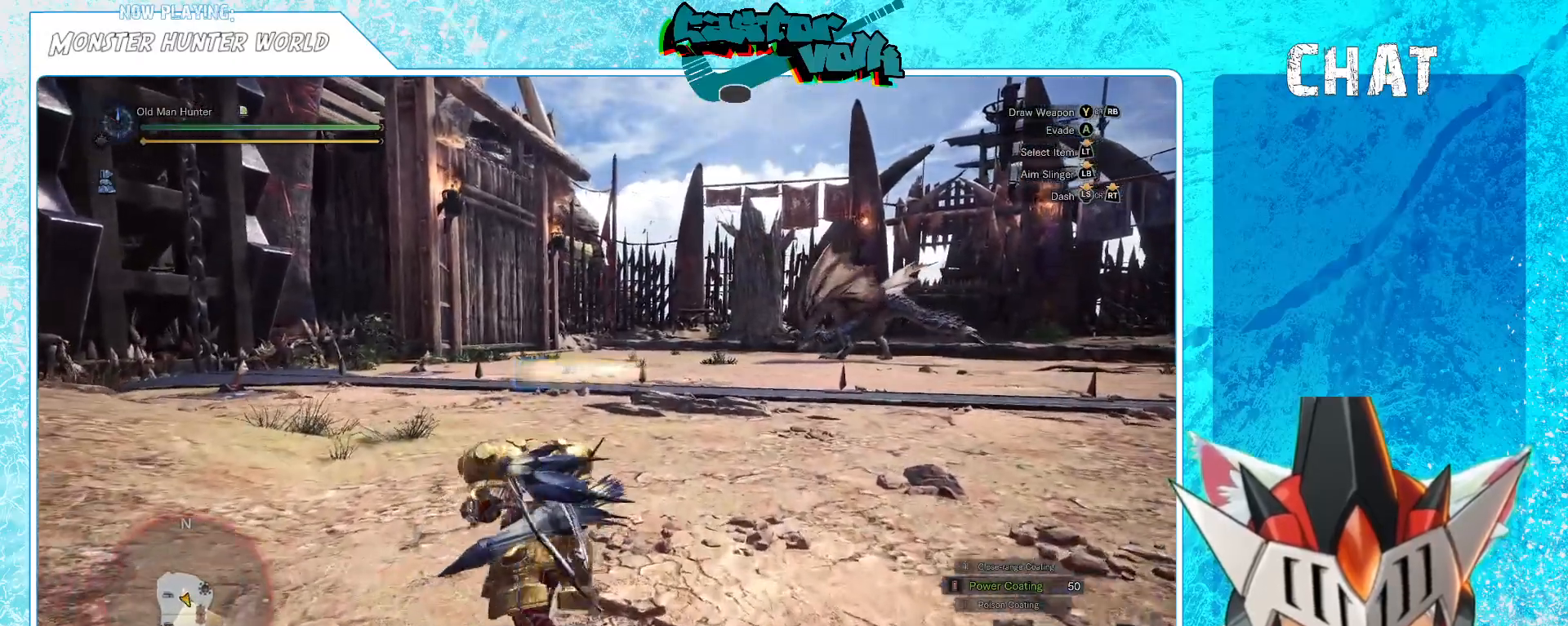
{"buttons": ["R2"], "left_stick": "up", "right_stick": "center", "events": []}
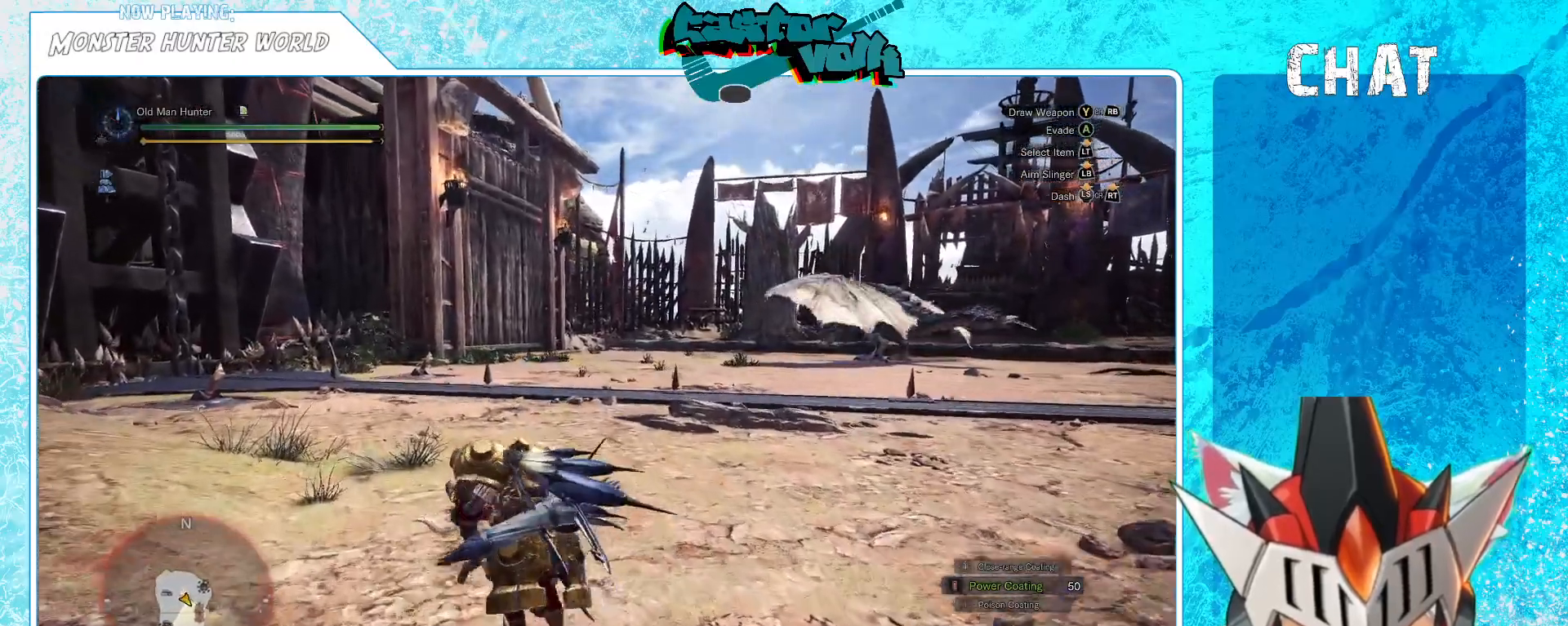
{"buttons": ["R2"], "left_stick": "up", "right_stick": "center", "events": []}
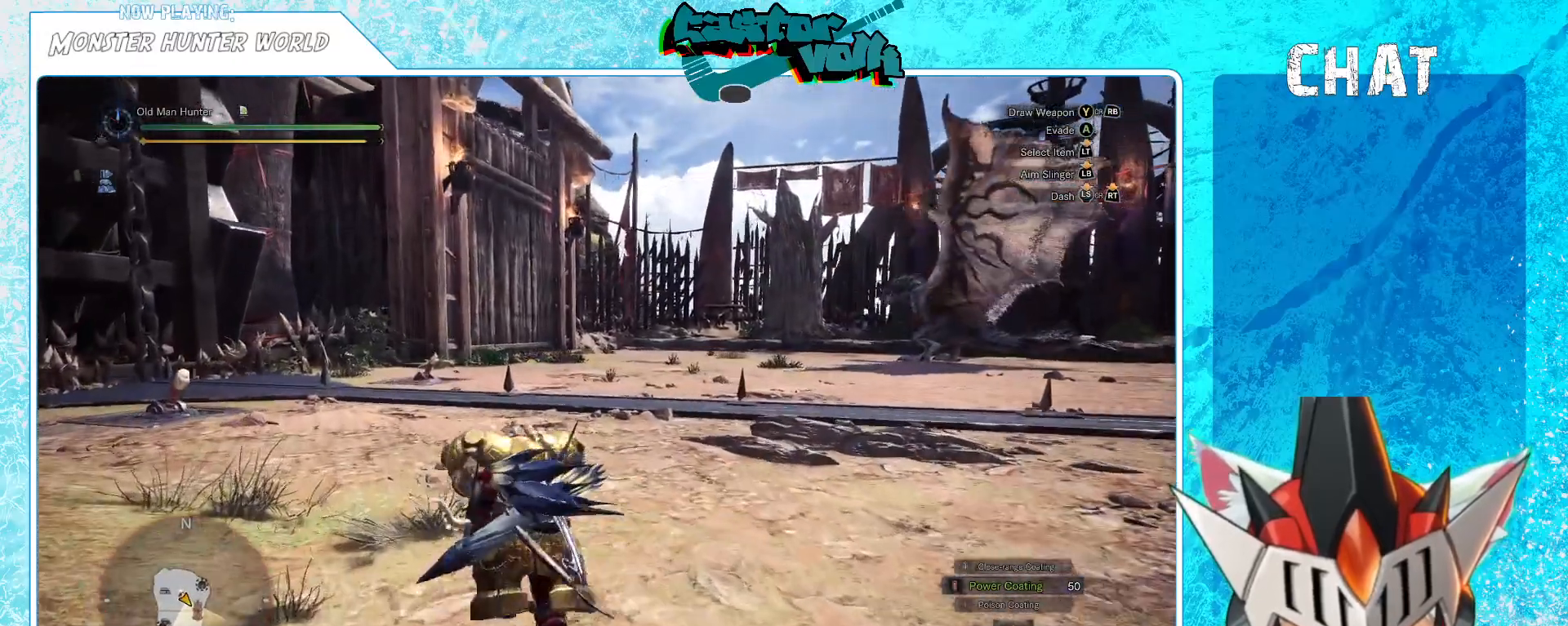
{"buttons": ["R2"], "left_stick": "up", "right_stick": "up-right", "events": [[450, "right_stick", "up-right"]]}
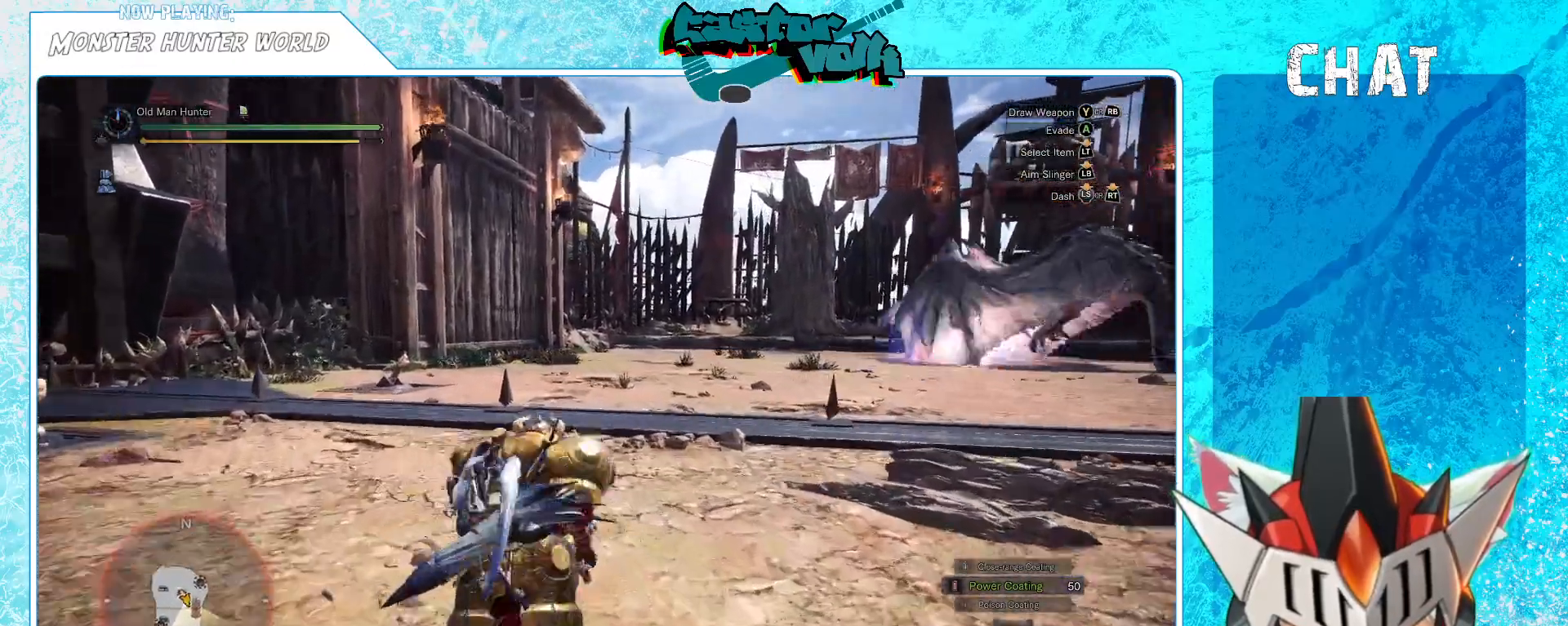
{"buttons": [], "left_stick": "down-right", "right_stick": "center", "events": [[33, "L2", "down"], [100, "L2", "up"], [117, "right_stick", "center"], [233, "left_stick", "right"], [250, "right_stick", "right"], [283, "R2", "up"], [367, "left_stick", "down-right"], [433, "right_stick", "center"]]}
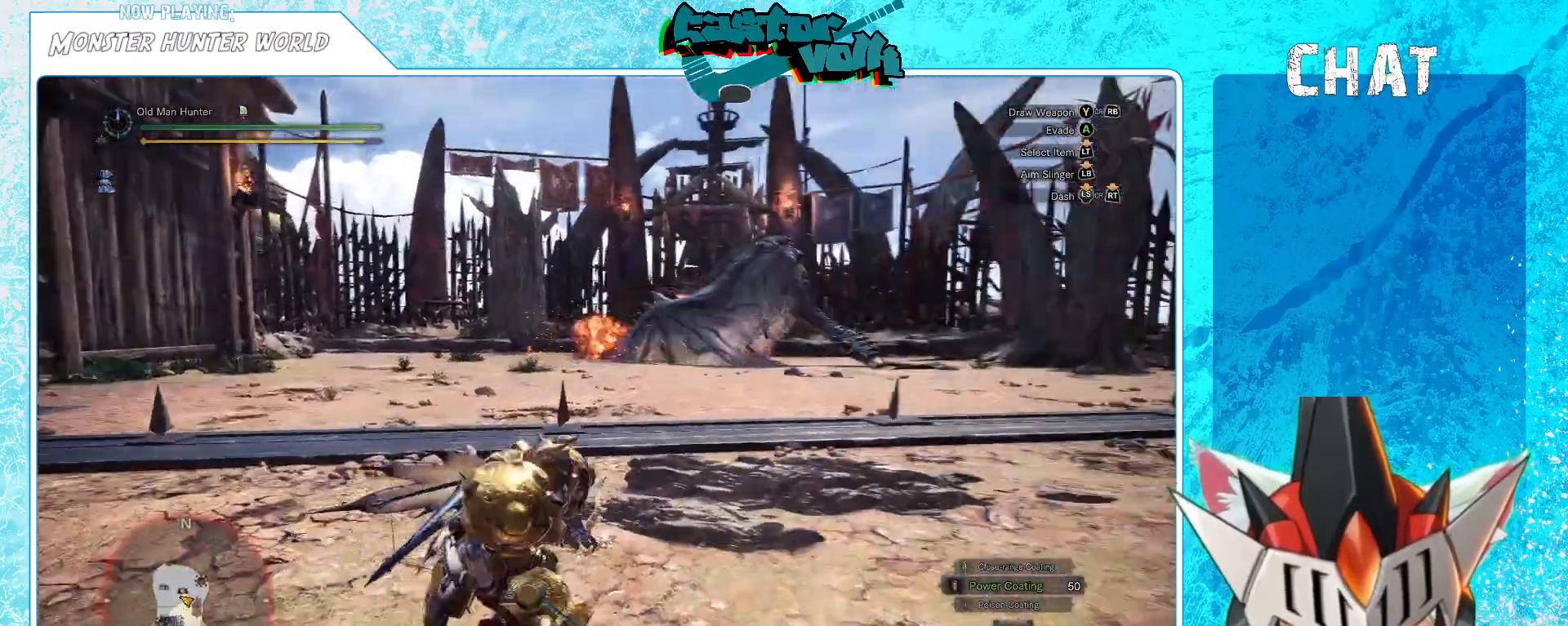
{"buttons": [], "left_stick": "right", "right_stick": "center", "events": [[400, "left_stick", "right"]]}
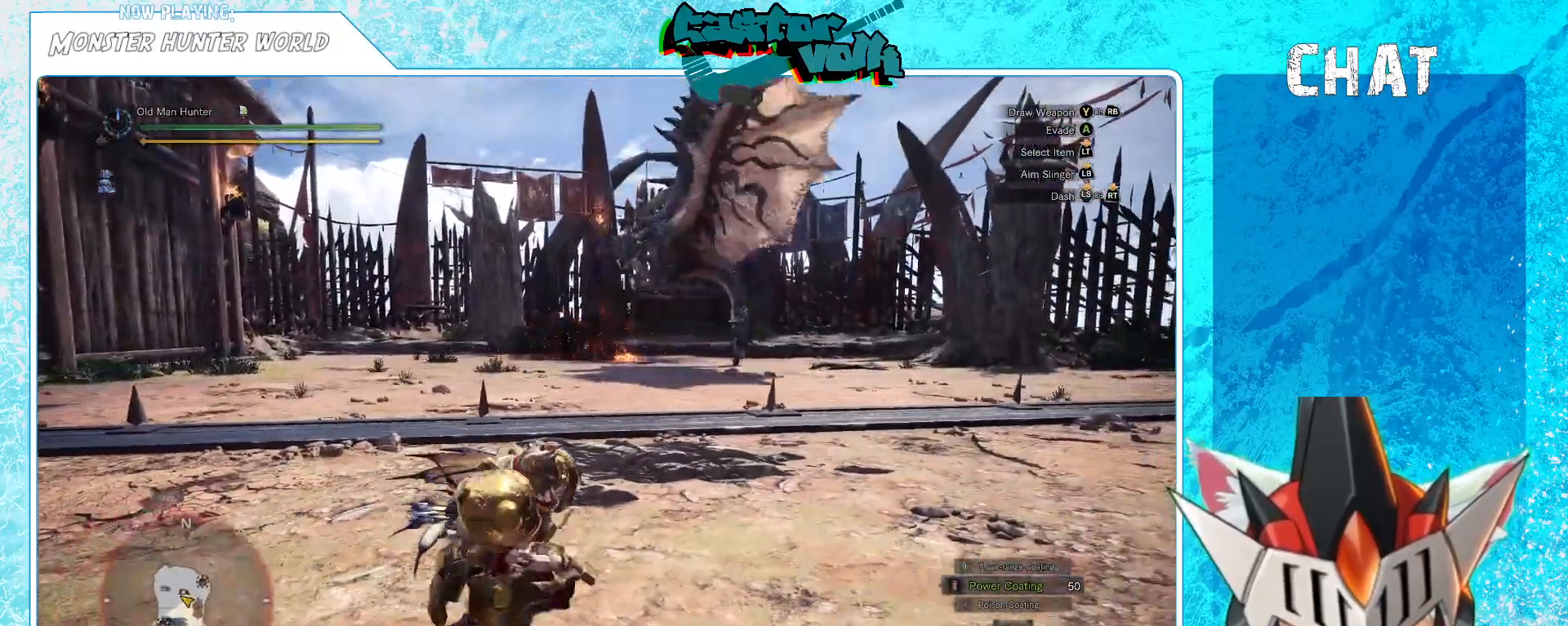
{"buttons": [], "left_stick": "right", "right_stick": "center", "events": [[317, "right_stick", "left"], [433, "right_stick", "center"]]}
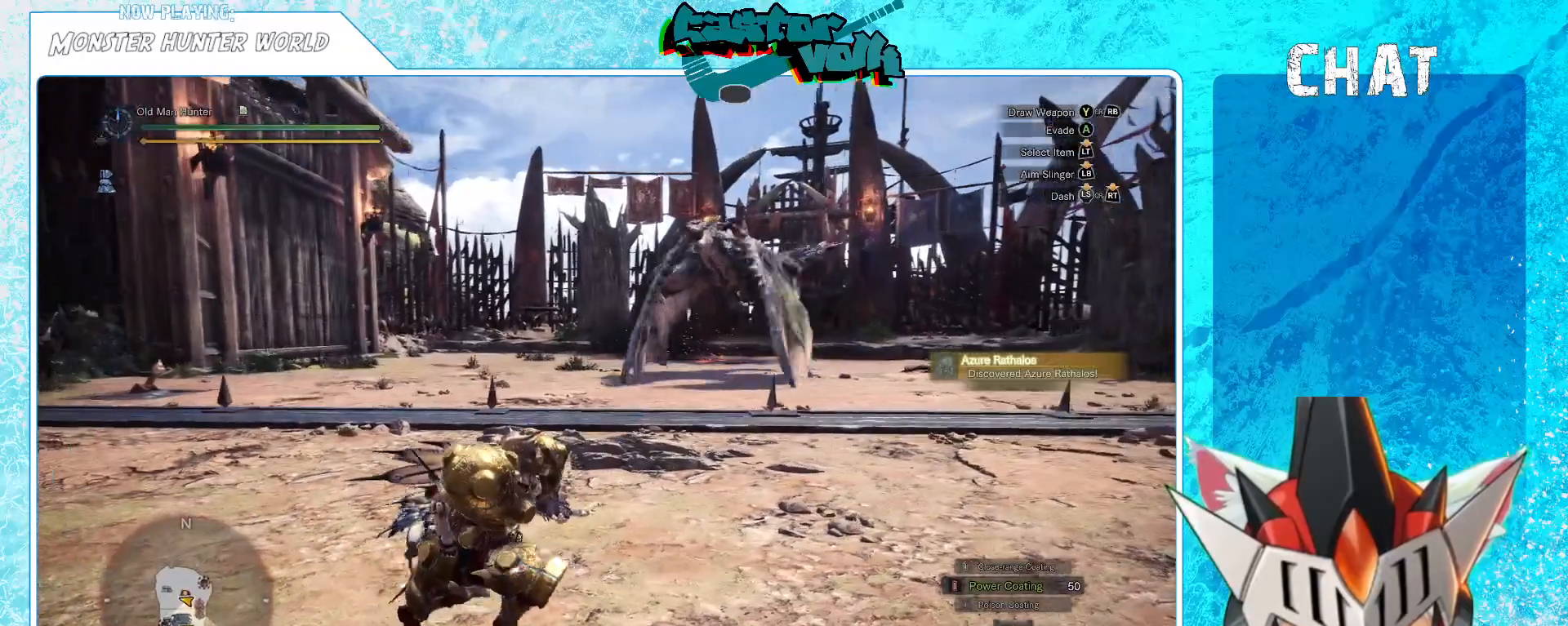
{"buttons": [], "left_stick": "down-right", "right_stick": "center", "events": [[183, "left_stick", "down-right"]]}
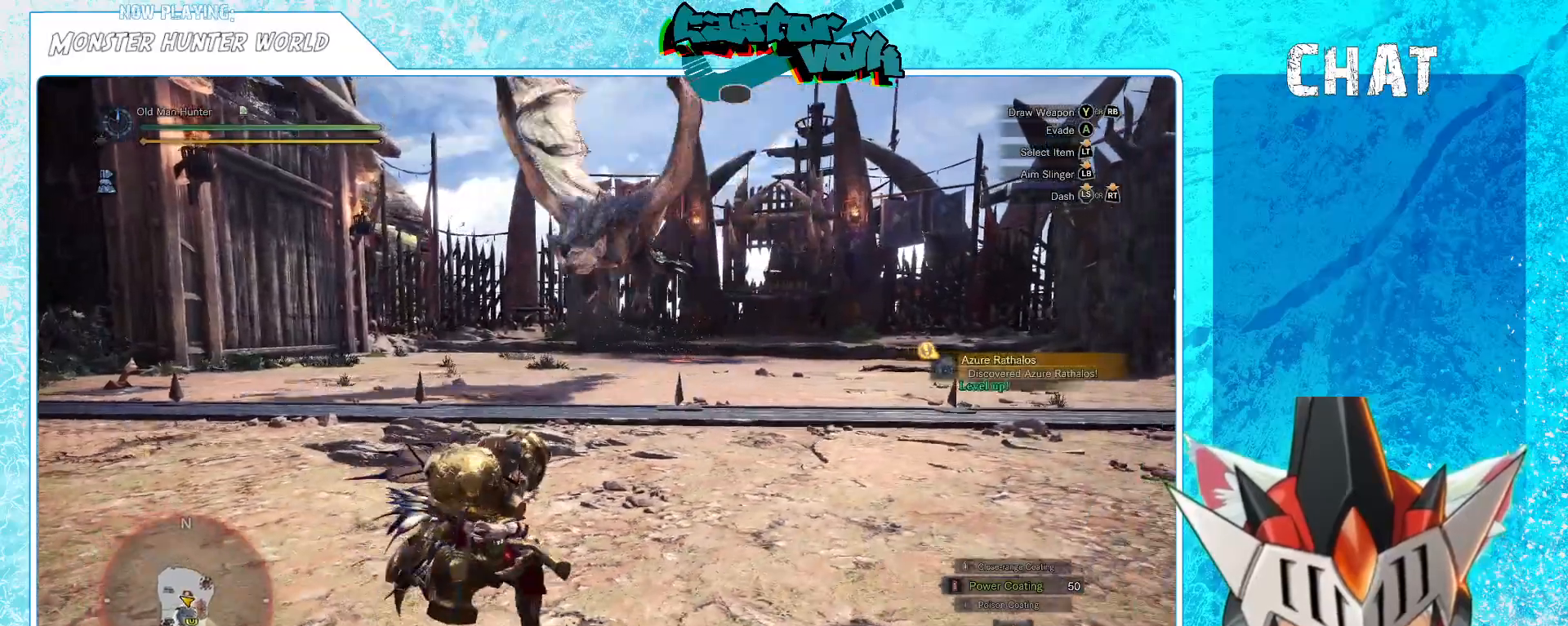
{"buttons": [], "left_stick": "down-right", "right_stick": "left", "events": [[50, "Y", "down"], [133, "Y", "up"], [350, "right_stick", "up-left"], [400, "right_stick", "left"]]}
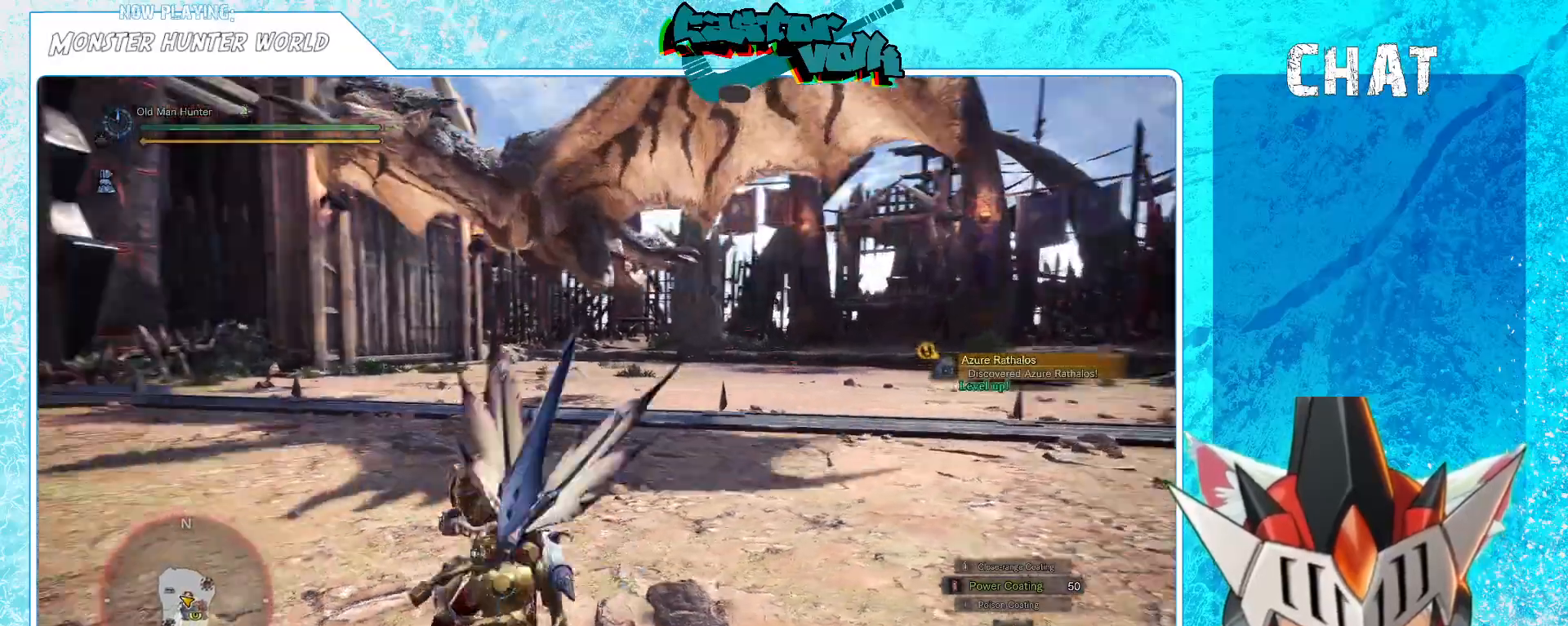
{"buttons": [], "left_stick": "down-right", "right_stick": "center"}